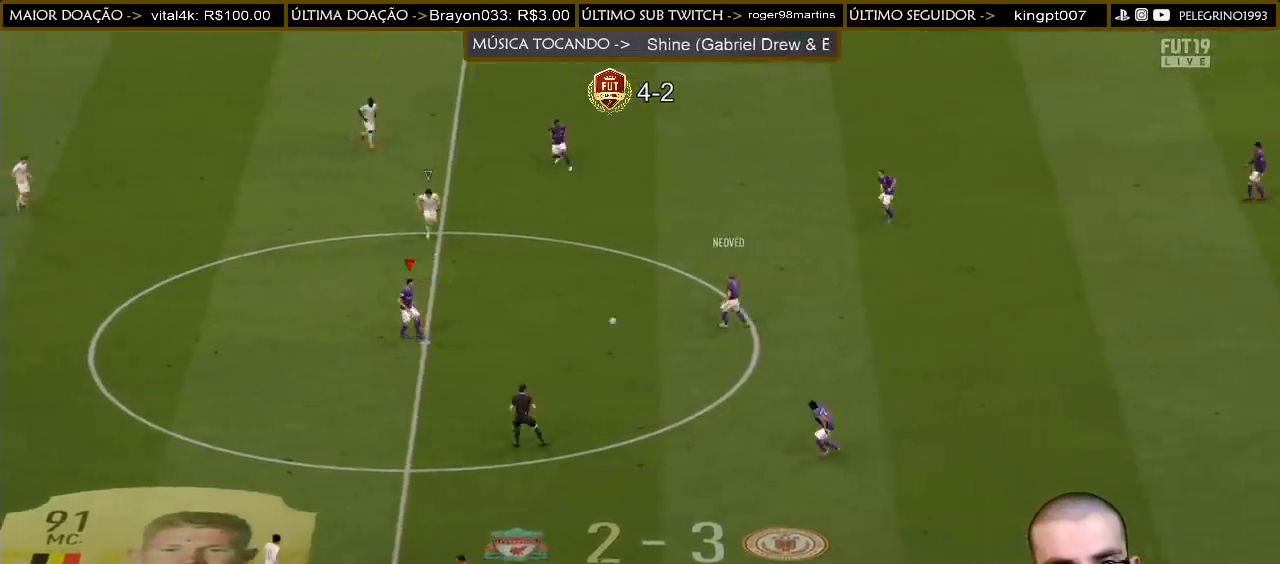
Gameplay with a controller (PlayStation layout); each line is a JSON object with the inputs held at the frame after it. "events" lists button and stick changes between this image and that frame as [ms after this image, input, new state], when the widget could be followed in between.
{"buttons": [], "left_stick": "down", "right_stick": "center", "events": []}
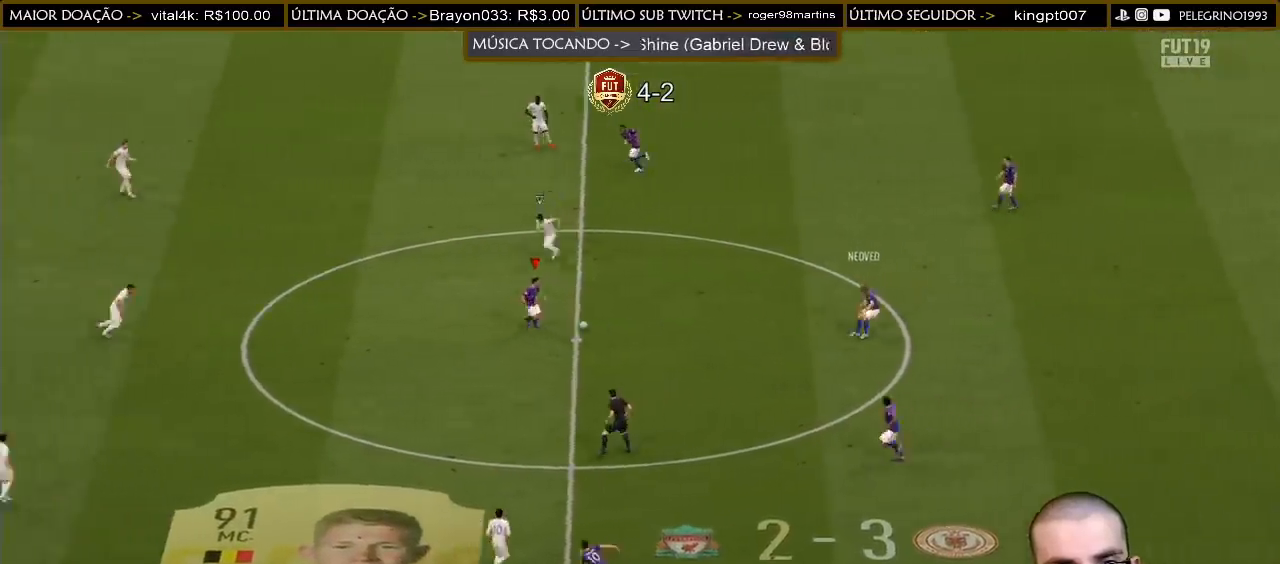
{"buttons": [], "left_stick": "right", "right_stick": "center", "events": [[367, "CROSS", "down"], [367, "left_stick", "right"], [500, "CROSS", "up"]]}
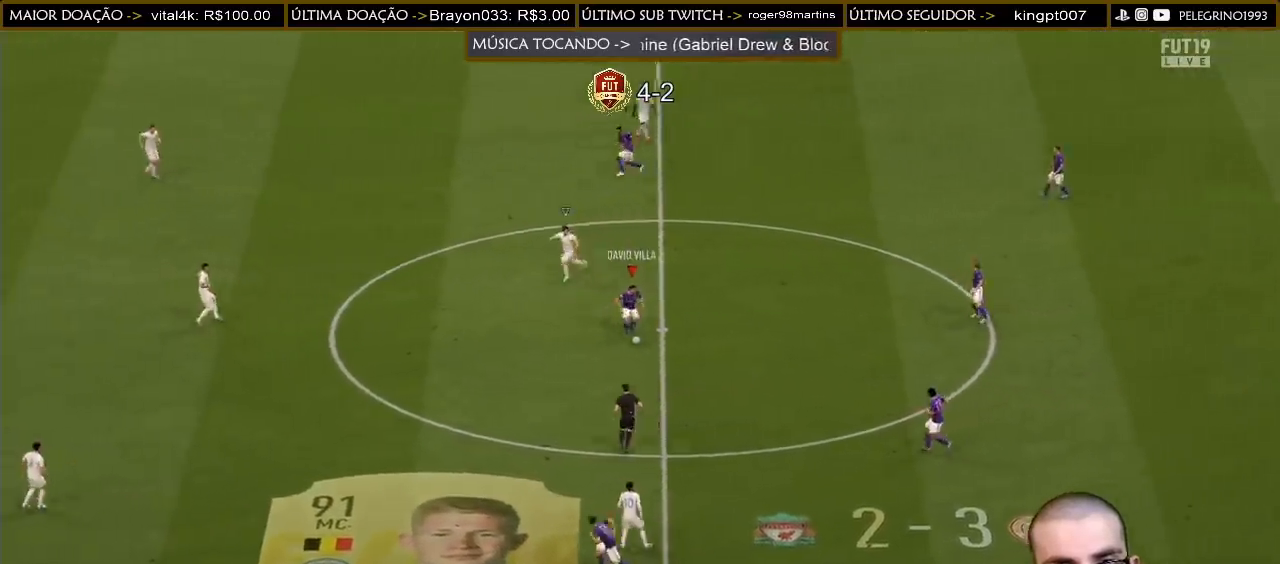
{"buttons": [], "left_stick": "center", "right_stick": "center", "events": [[67, "left_stick", "center"]]}
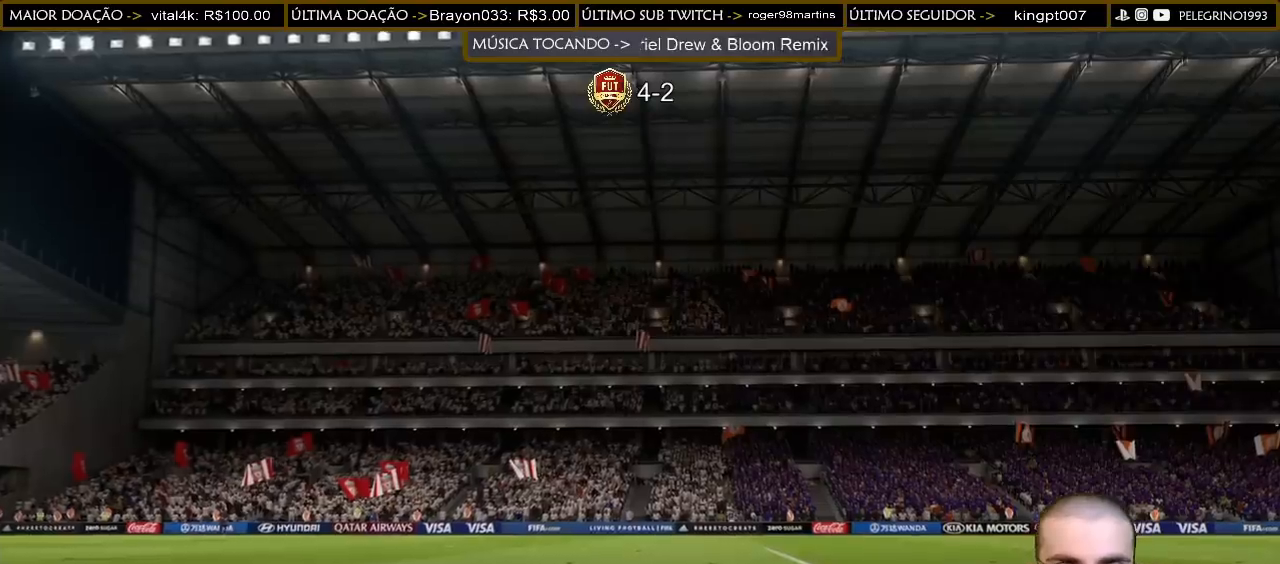
{"buttons": [], "left_stick": "center", "right_stick": "center", "events": []}
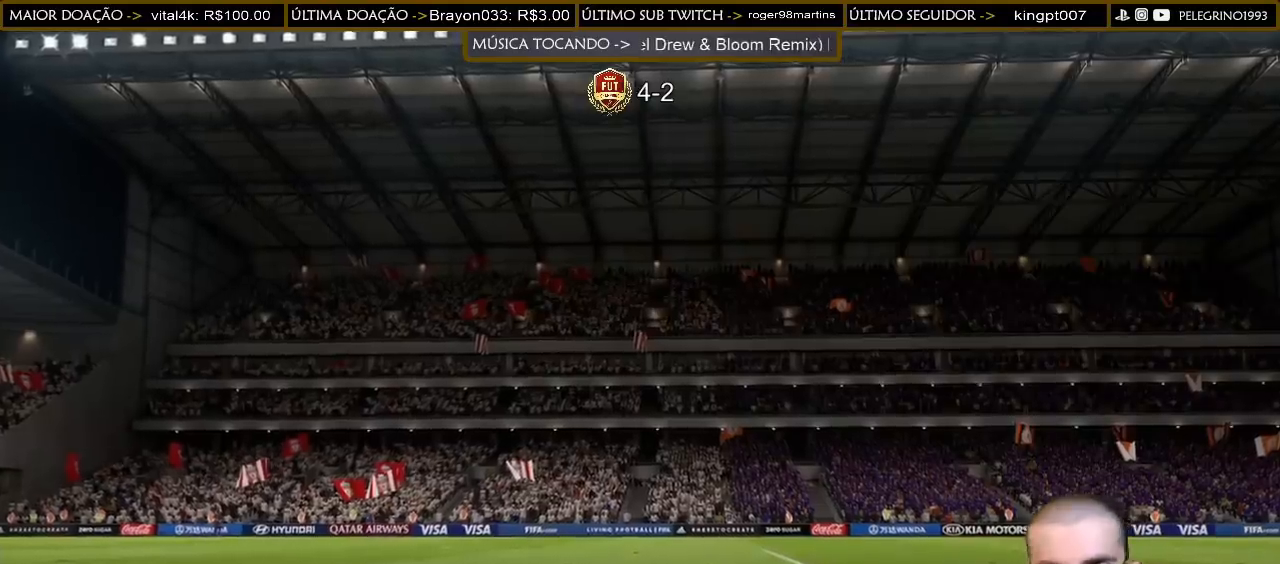
{"buttons": [], "left_stick": "center", "right_stick": "center", "events": []}
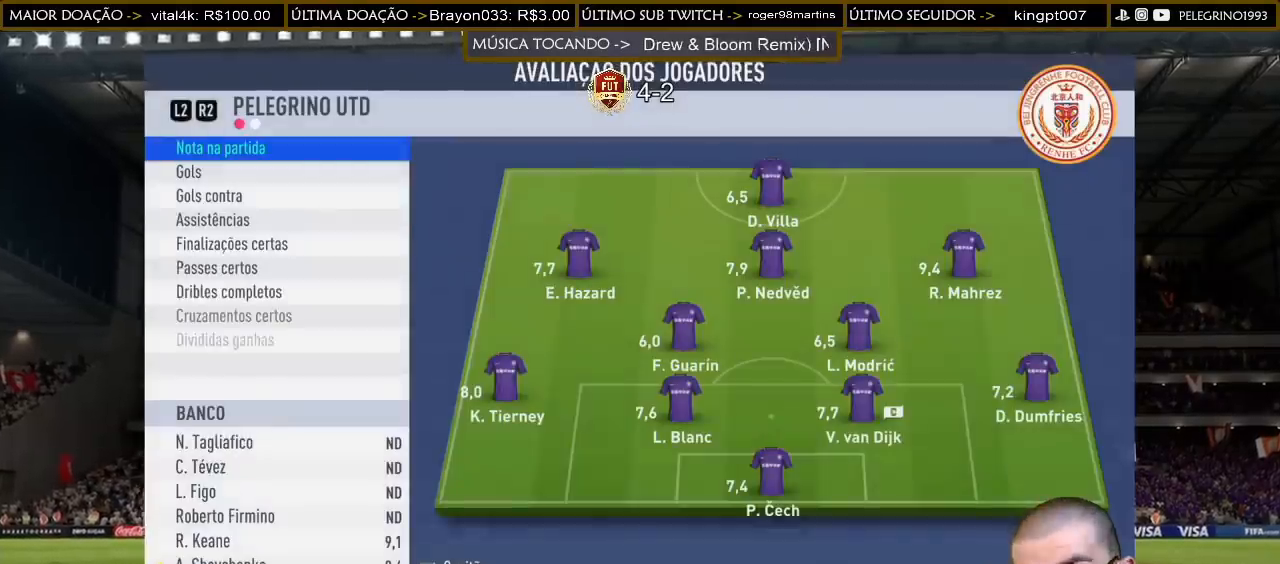
{"buttons": [], "left_stick": "center", "right_stick": "center", "events": []}
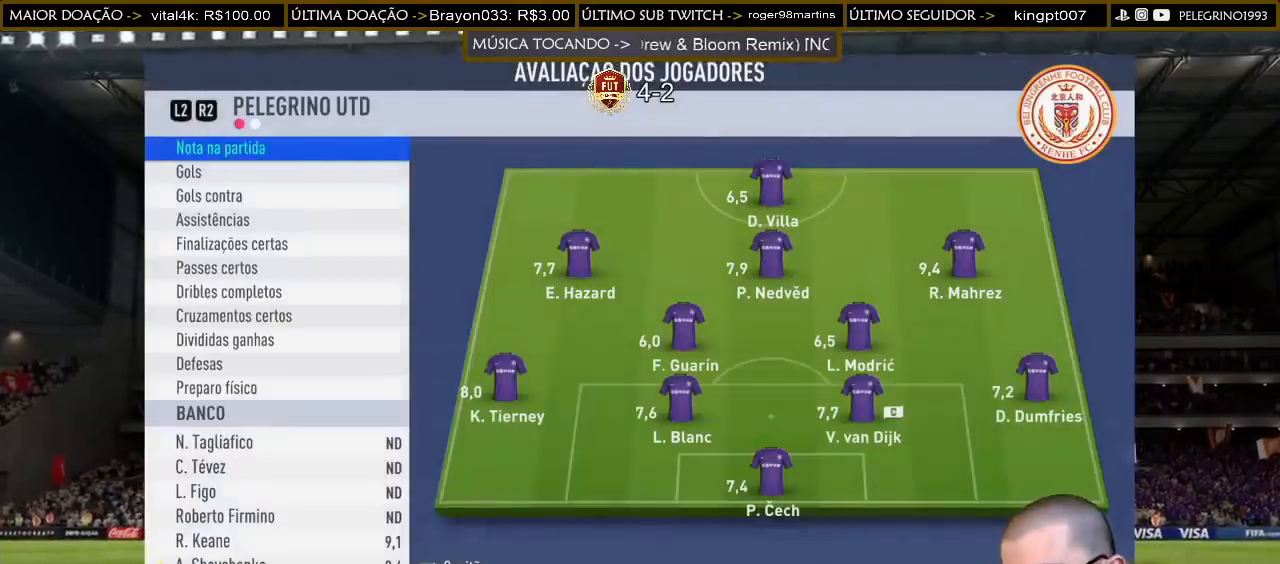
{"buttons": [], "left_stick": "center", "right_stick": "center", "events": [[267, "CROSS", "down"], [467, "CROSS", "up"]]}
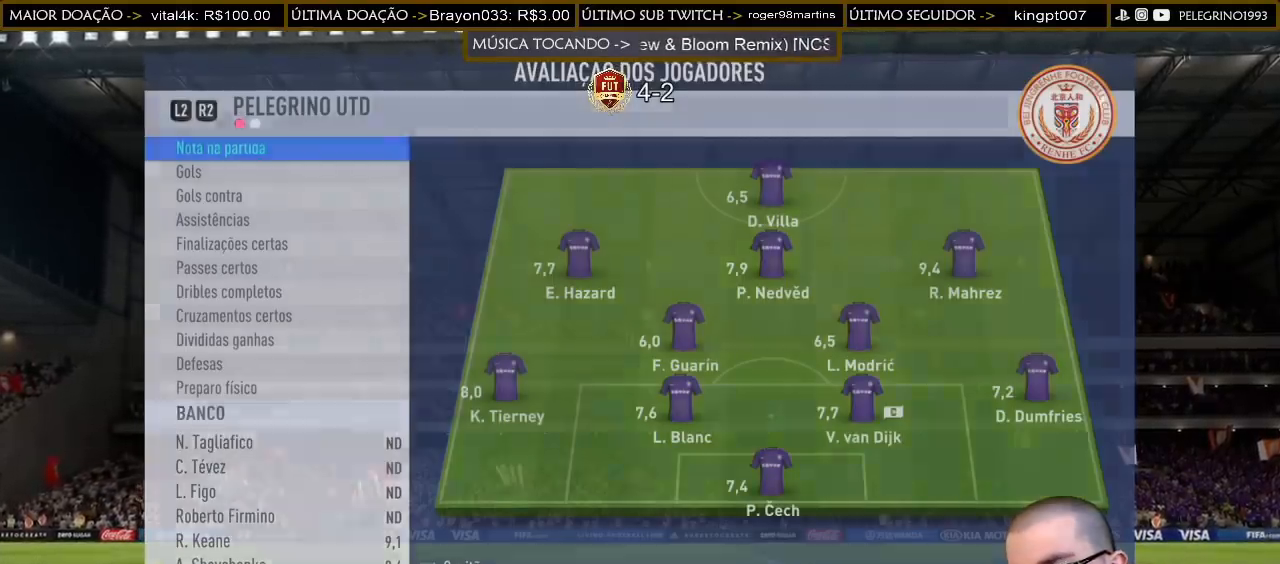
{"buttons": [], "left_stick": "center", "right_stick": "center", "events": []}
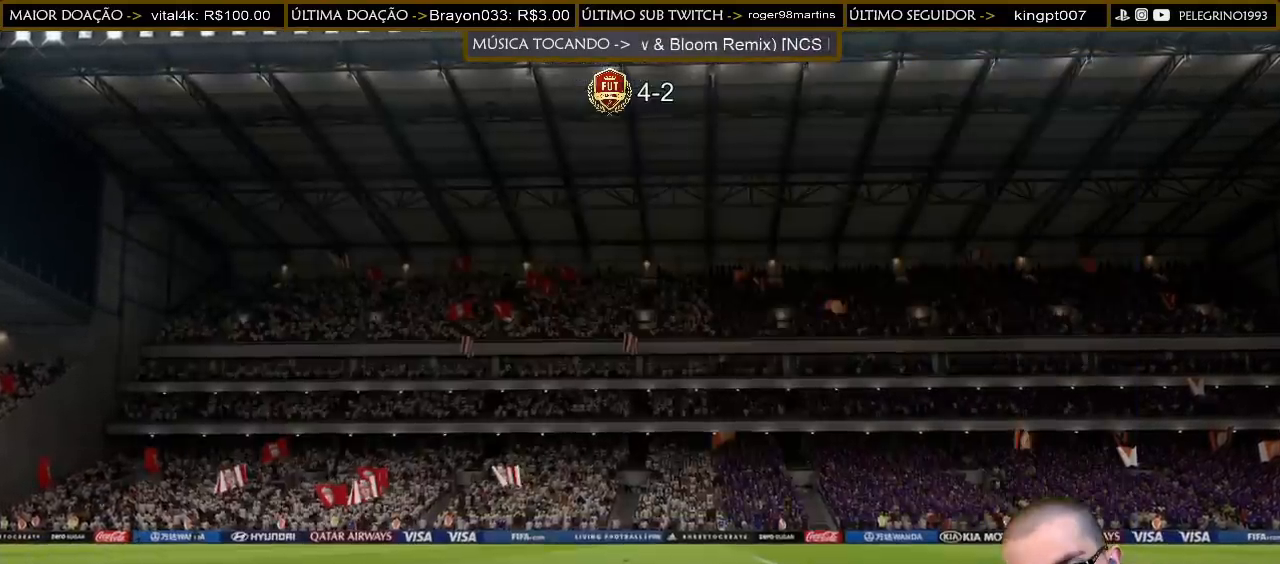
{"buttons": [], "left_stick": "center", "right_stick": "center", "events": []}
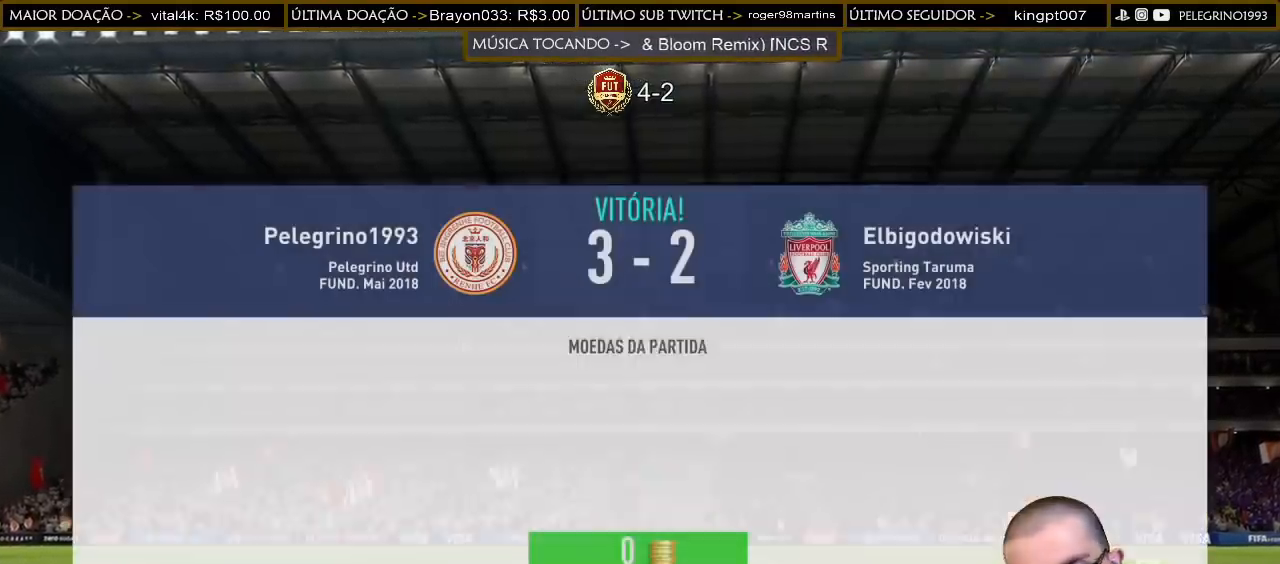
{"buttons": [], "left_stick": "center", "right_stick": "center", "events": [[200, "CROSS", "down"], [333, "CROSS", "up"]]}
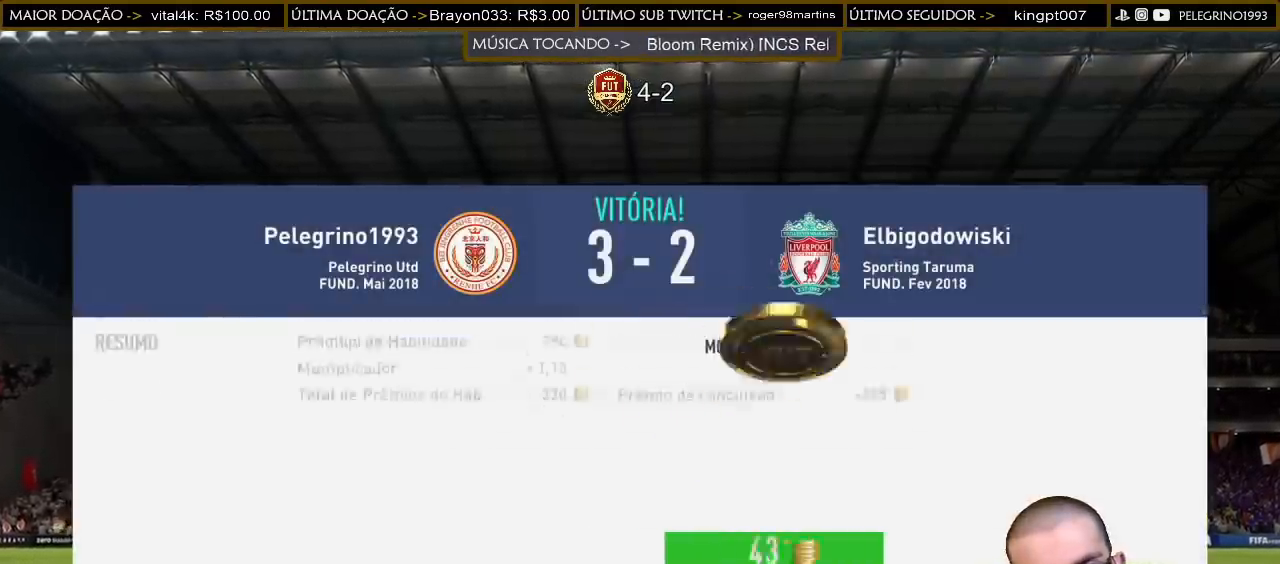
{"buttons": ["CROSS"], "left_stick": "center", "right_stick": "center", "events": [[367, "CROSS", "down"]]}
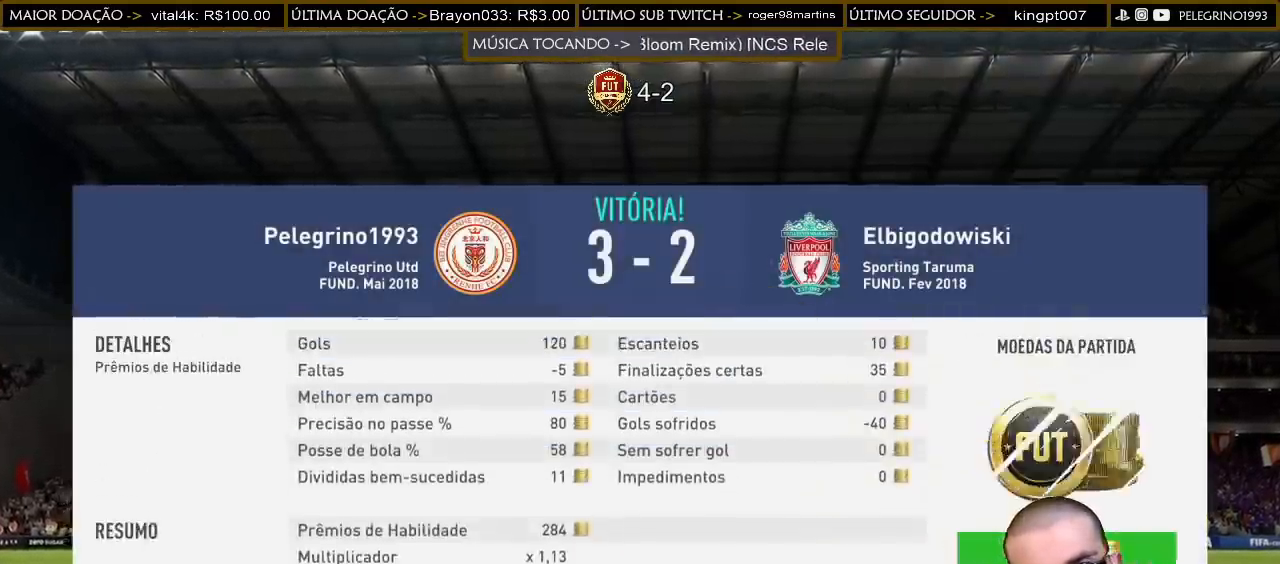
{"buttons": [], "left_stick": "center", "right_stick": "center", "events": [[33, "CROSS", "up"]]}
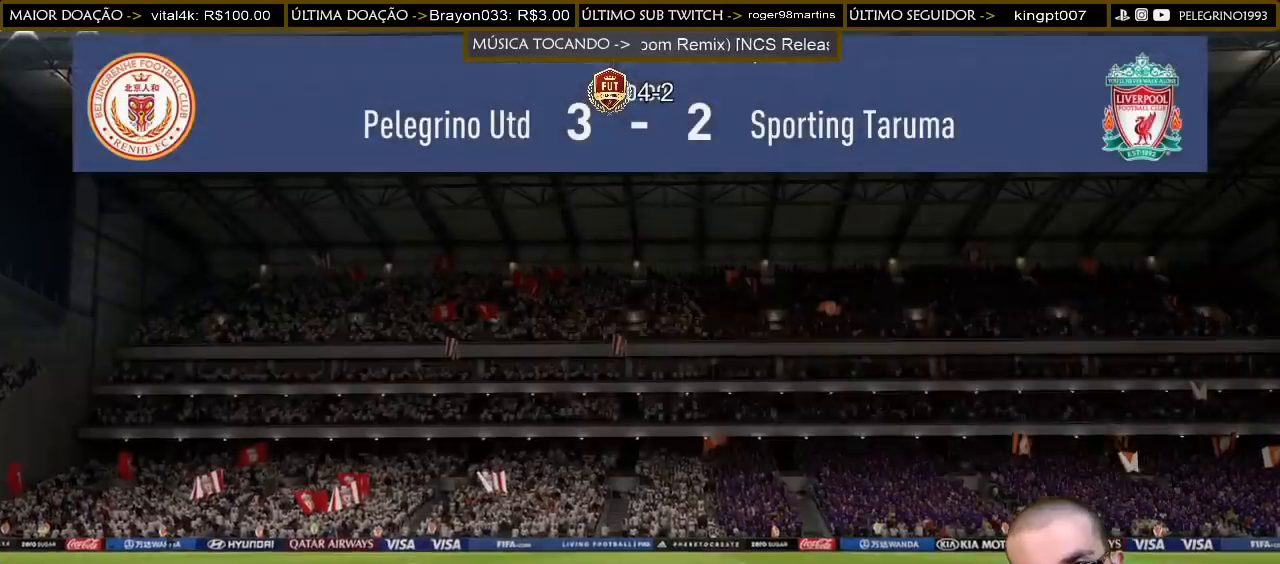
{"buttons": [], "left_stick": "center", "right_stick": "center", "events": []}
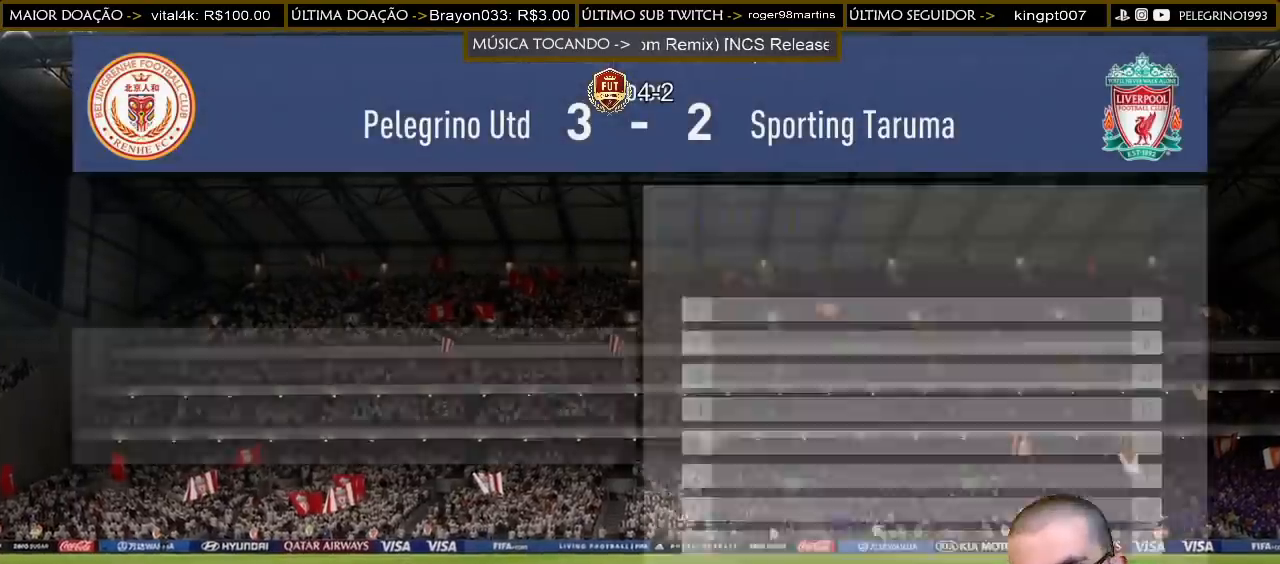
{"buttons": [], "left_stick": "center", "right_stick": "center", "events": []}
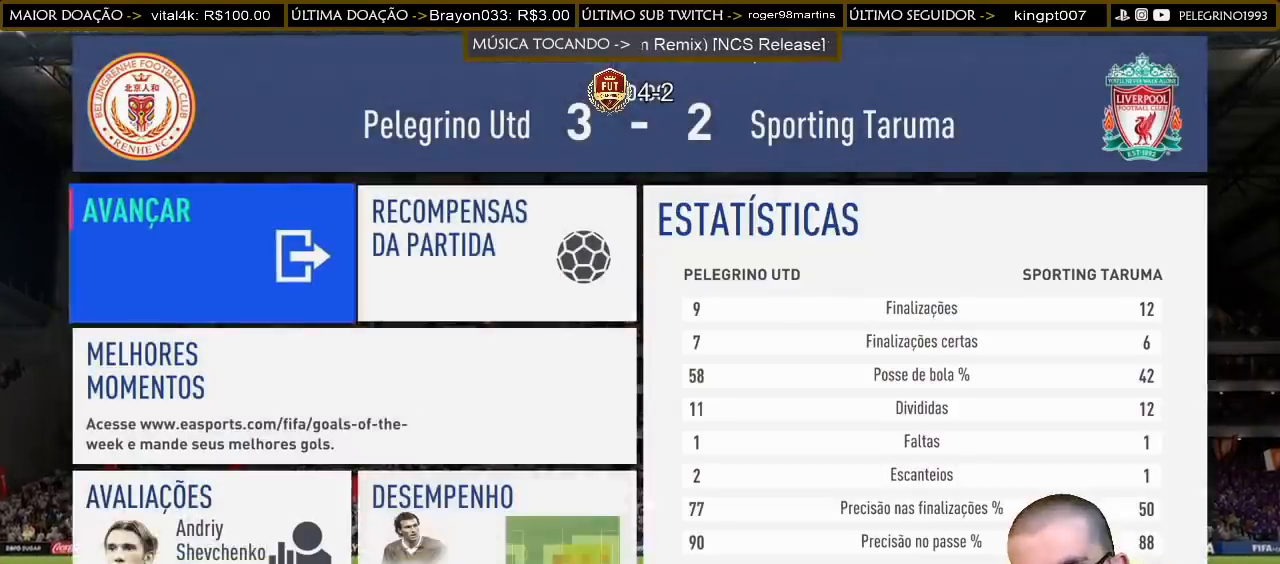
{"buttons": [], "left_stick": "center", "right_stick": "center", "events": []}
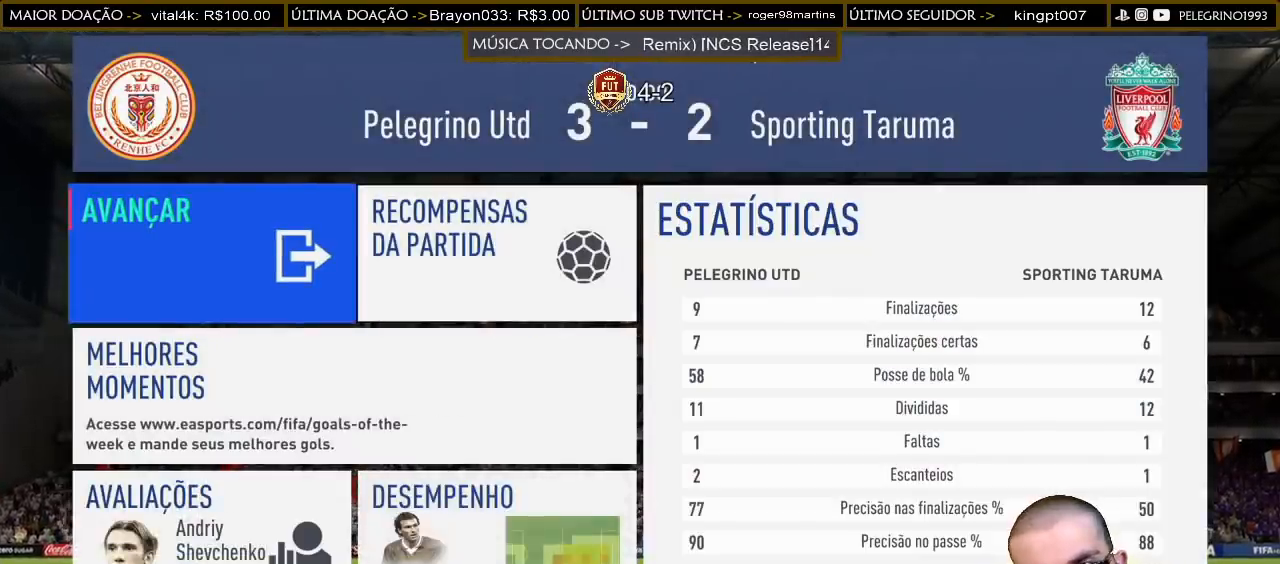
{"buttons": [], "left_stick": "center", "right_stick": "center", "events": []}
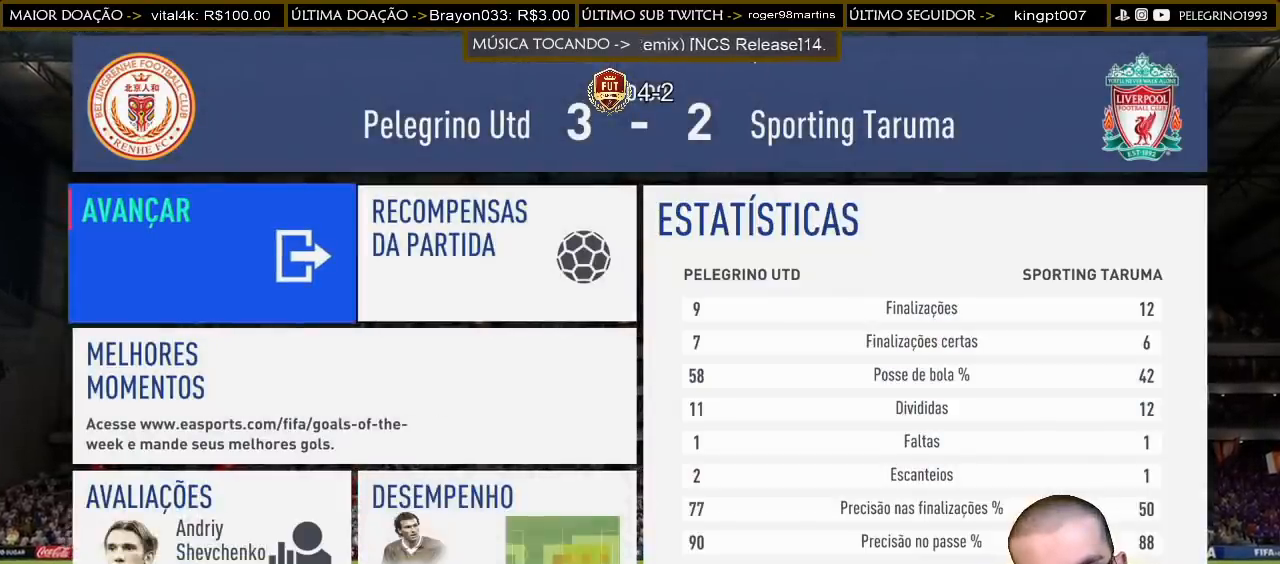
{"buttons": [], "left_stick": "center", "right_stick": "center", "events": []}
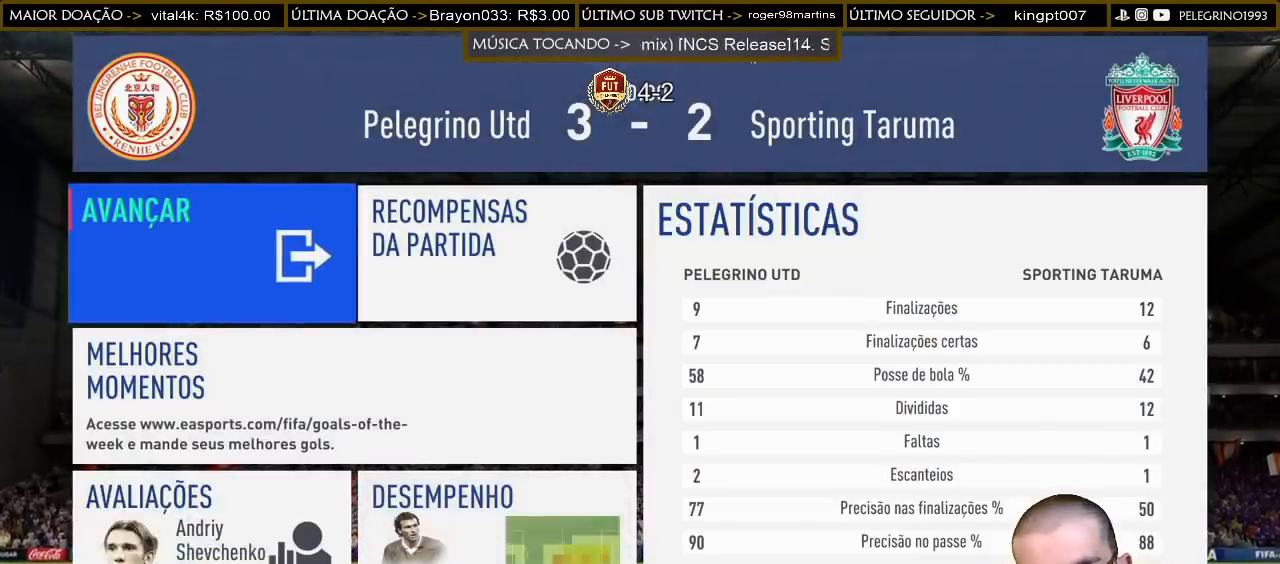
{"buttons": [], "left_stick": "center", "right_stick": "center", "events": []}
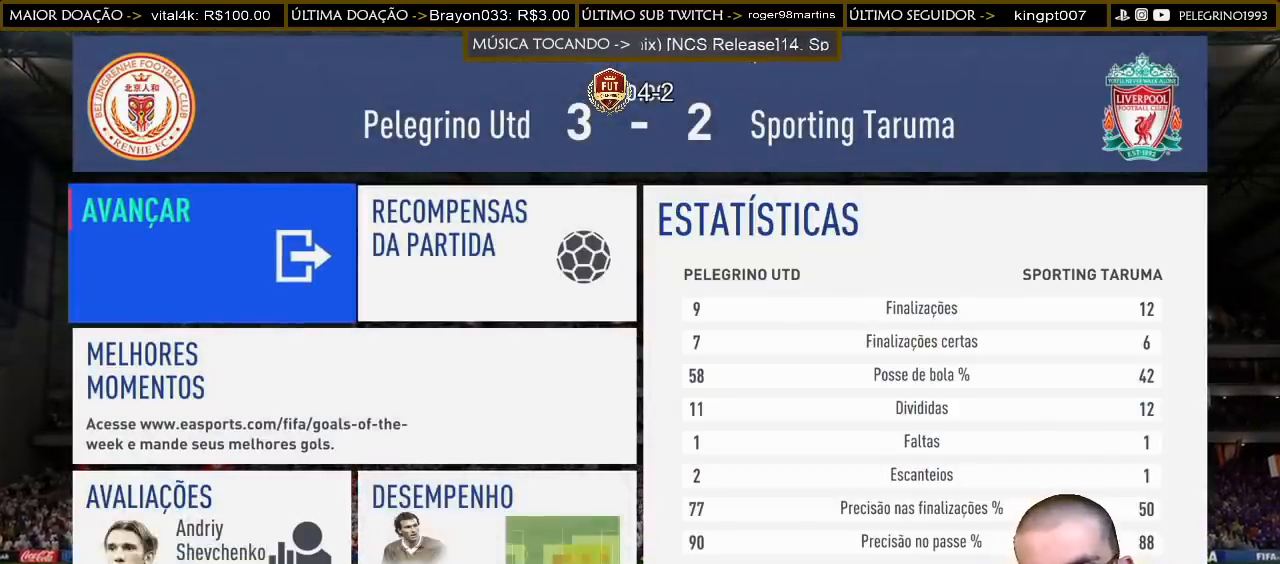
{"buttons": [], "left_stick": "center", "right_stick": "center", "events": []}
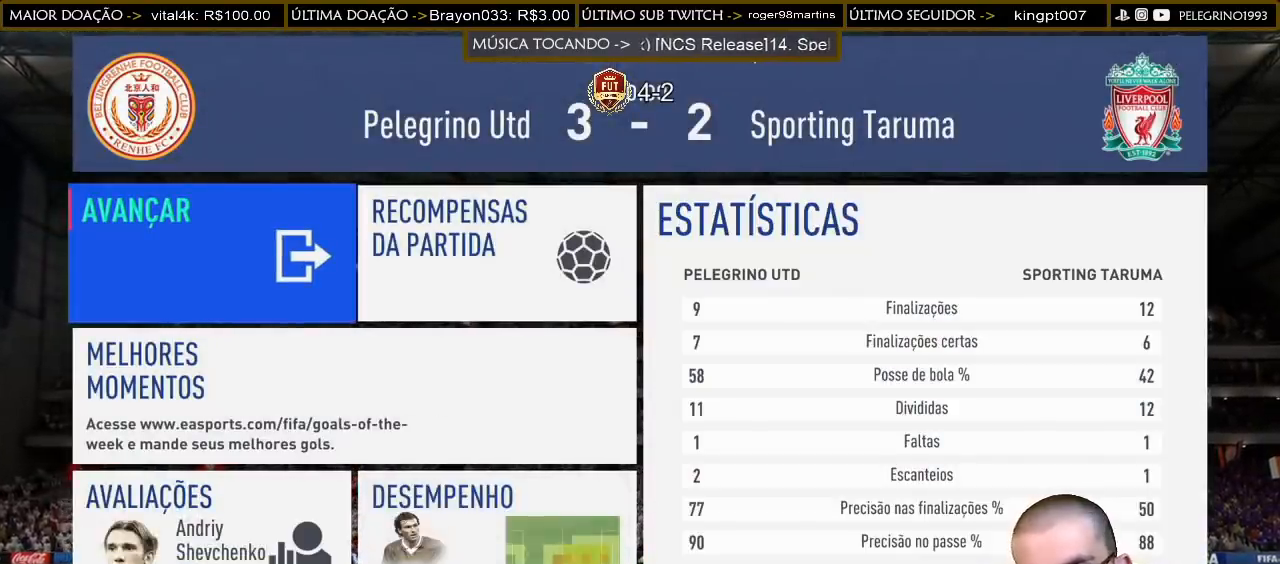
{"buttons": [], "left_stick": "center", "right_stick": "center", "events": []}
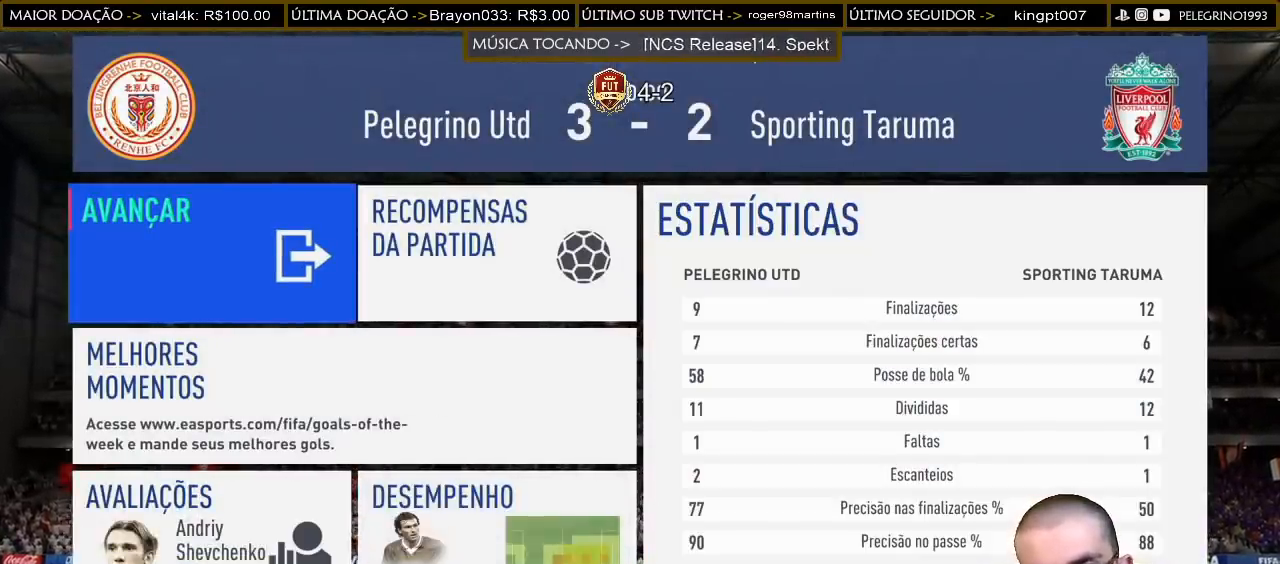
{"buttons": [], "left_stick": "center", "right_stick": "center", "events": []}
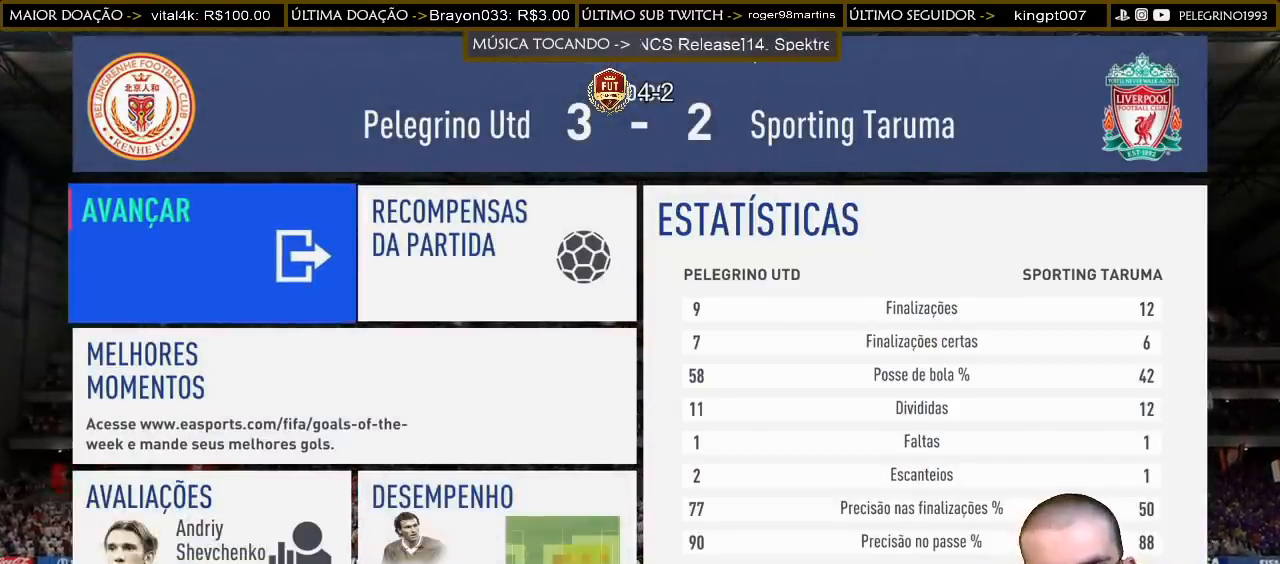
{"buttons": [], "left_stick": "center", "right_stick": "center", "events": []}
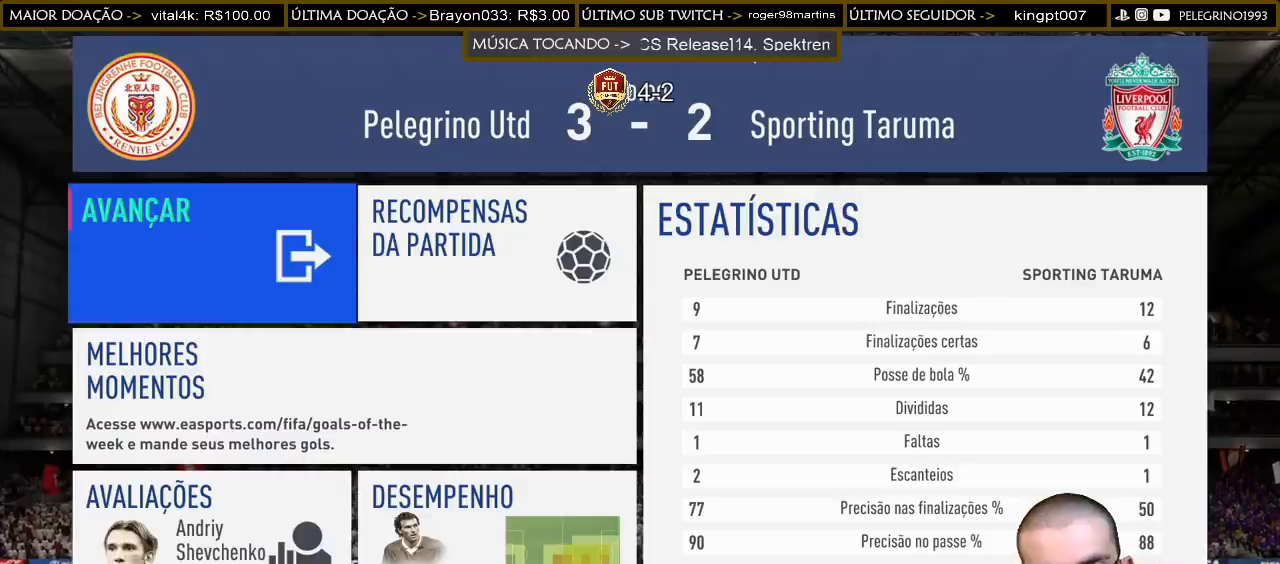
{"buttons": [], "left_stick": "center", "right_stick": "center", "events": [[133, "CROSS", "down"], [233, "CROSS", "up"]]}
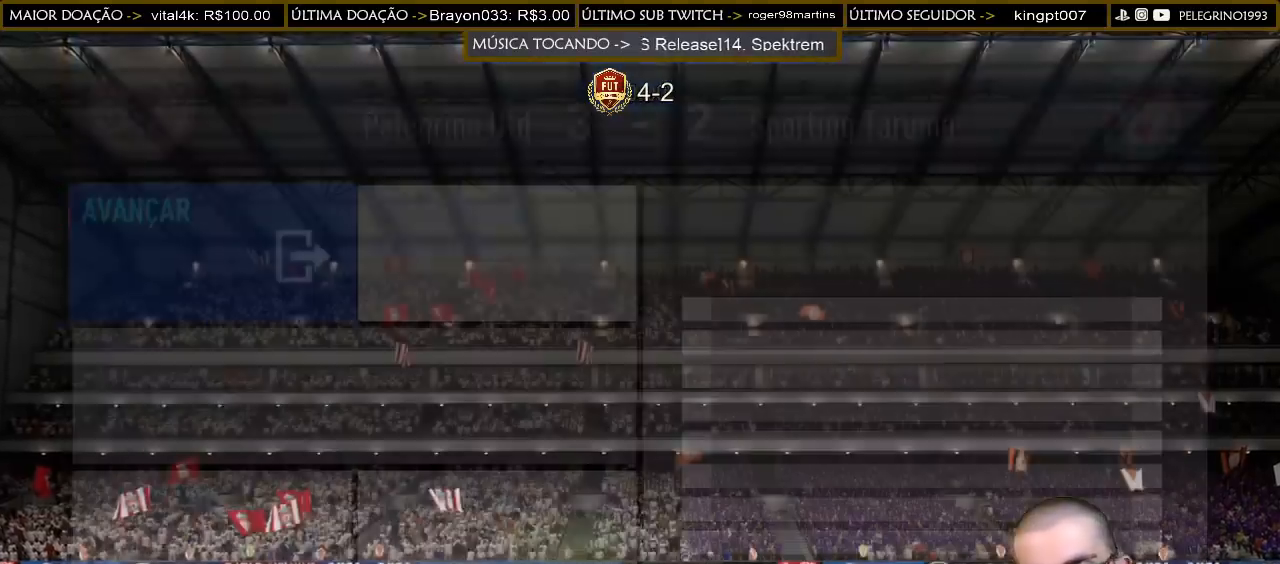
{"buttons": [], "left_stick": "center", "right_stick": "center", "events": []}
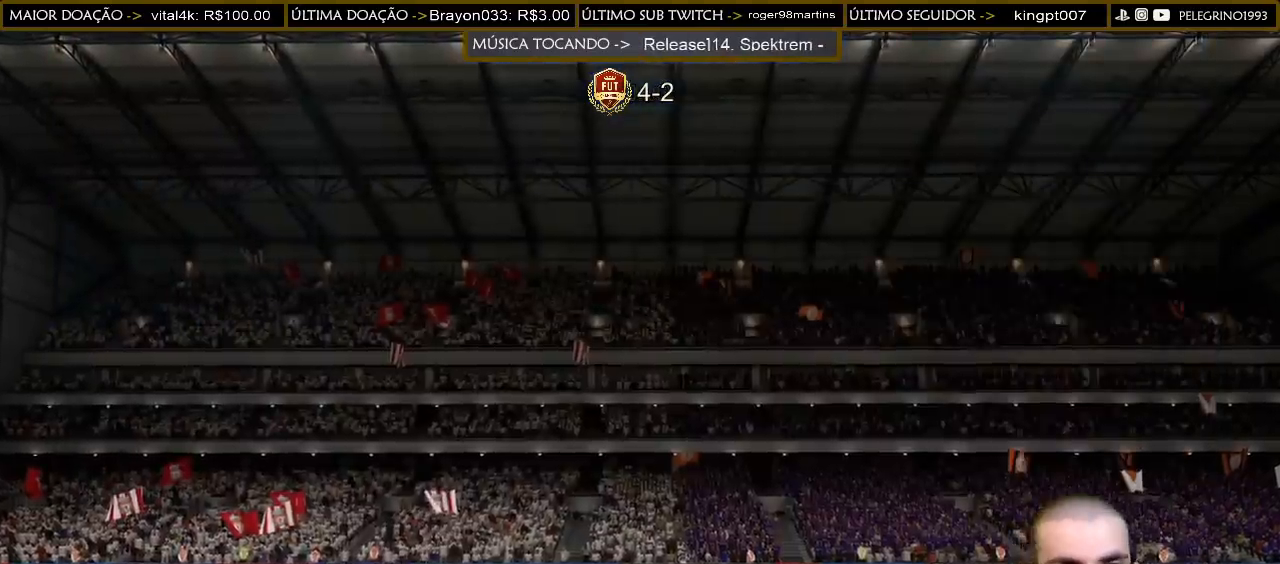
{"buttons": [], "left_stick": "center", "right_stick": "center", "events": []}
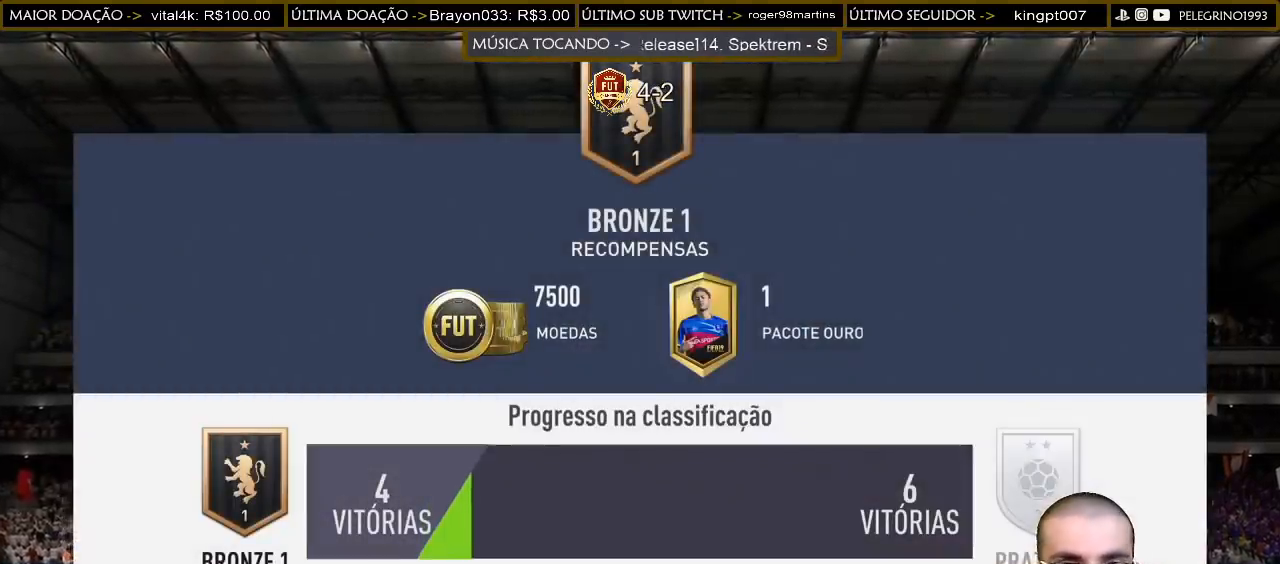
{"buttons": [], "left_stick": "center", "right_stick": "center", "events": []}
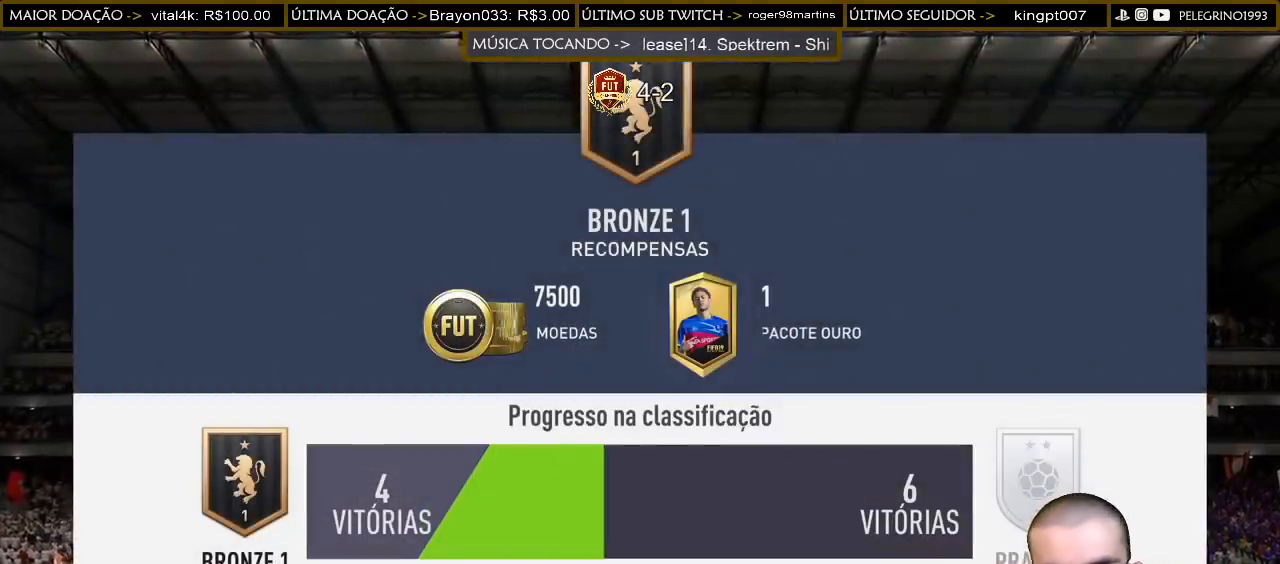
{"buttons": [], "left_stick": "center", "right_stick": "center", "events": []}
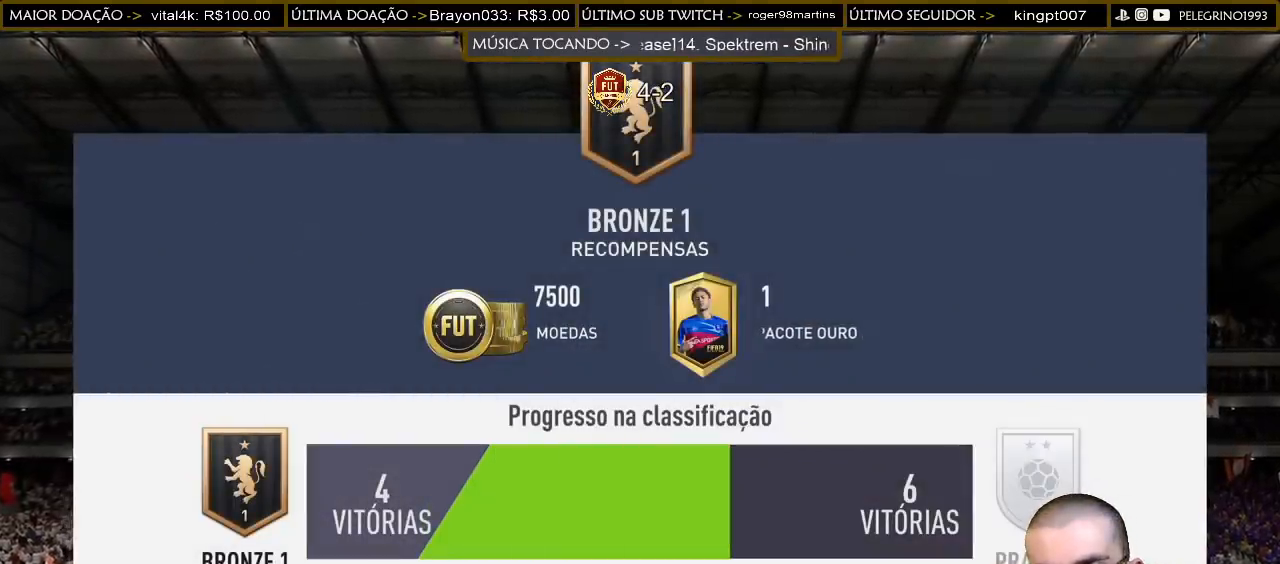
{"buttons": ["CROSS"], "left_stick": "center", "right_stick": "center", "events": [[500, "CROSS", "down"]]}
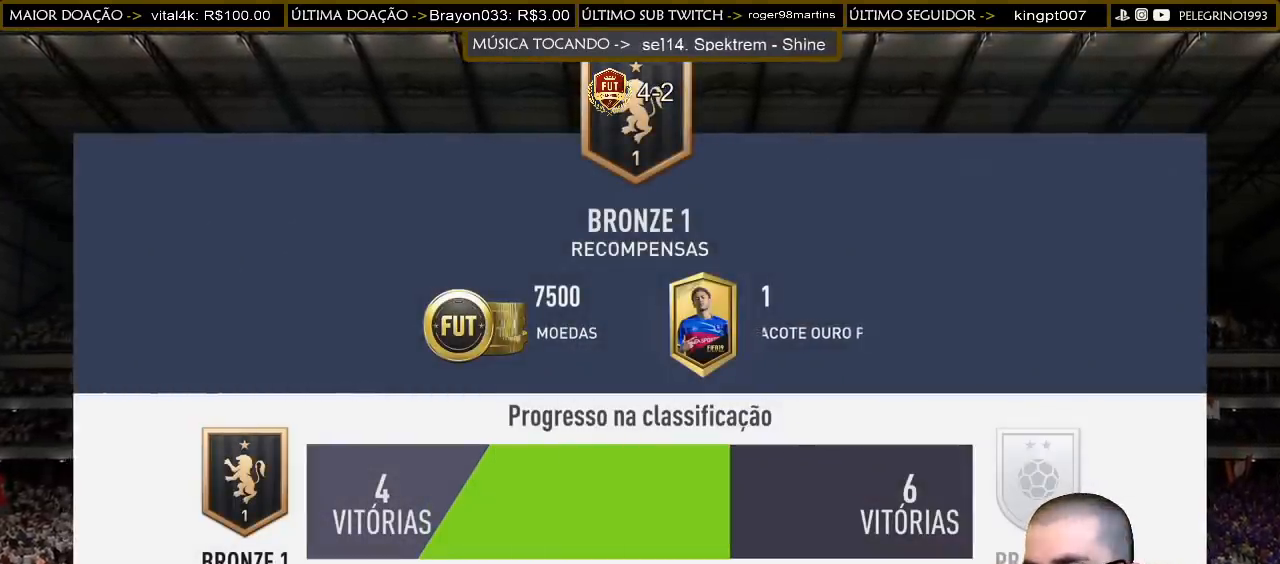
{"buttons": [], "left_stick": "center", "right_stick": "center", "events": [[133, "CROSS", "up"]]}